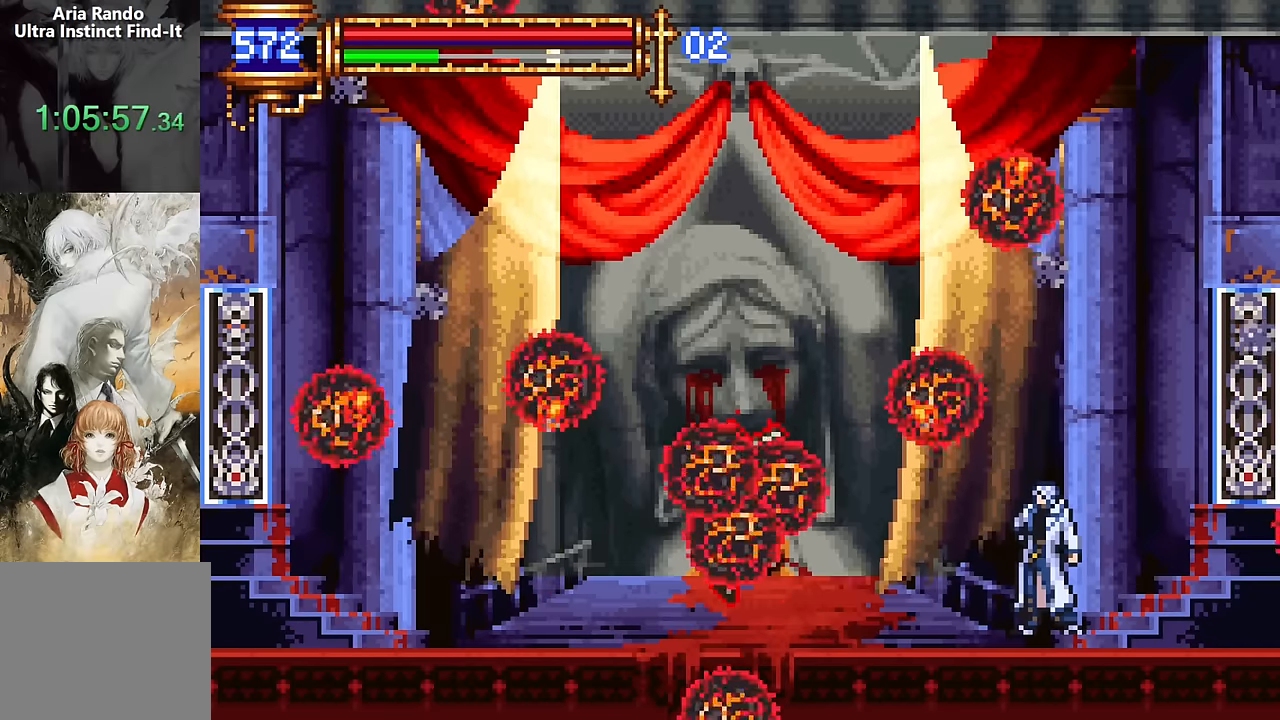
Gameplay with a controller (PlayStation layout); each line is a JSON object with the inputs held at the frame after it. "events" lists button and stick changes between this image and that frame as [ms after this image, input, new state], when the widget could be followed in between. Not read: L1 L3 R1 R3 left_stick right_stick.
{"buttons": ["DPAD_DOWN"], "events": [[134, "DPAD_LEFT", "down"], [250, "DPAD_DOWN", "down"], [284, "DPAD_LEFT", "up"]]}
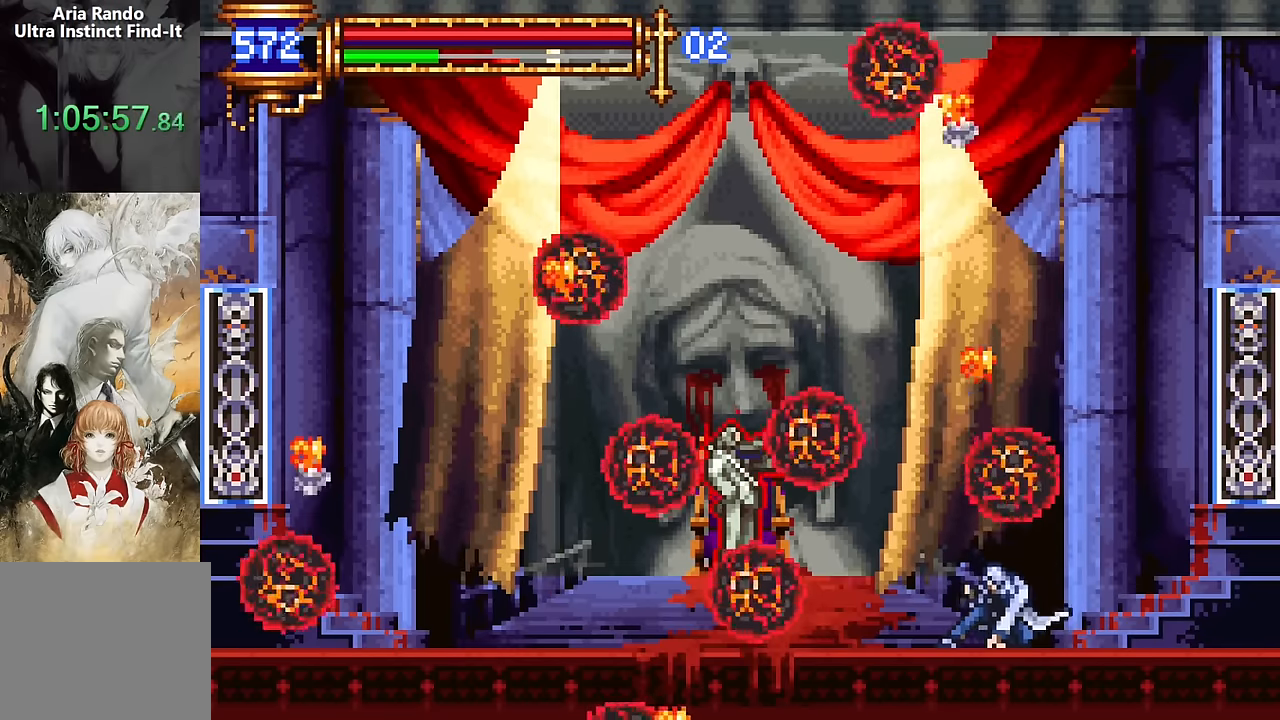
{"buttons": ["DPAD_LEFT"], "events": [[367, "DPAD_DOWN", "up"], [500, "DPAD_LEFT", "down"]]}
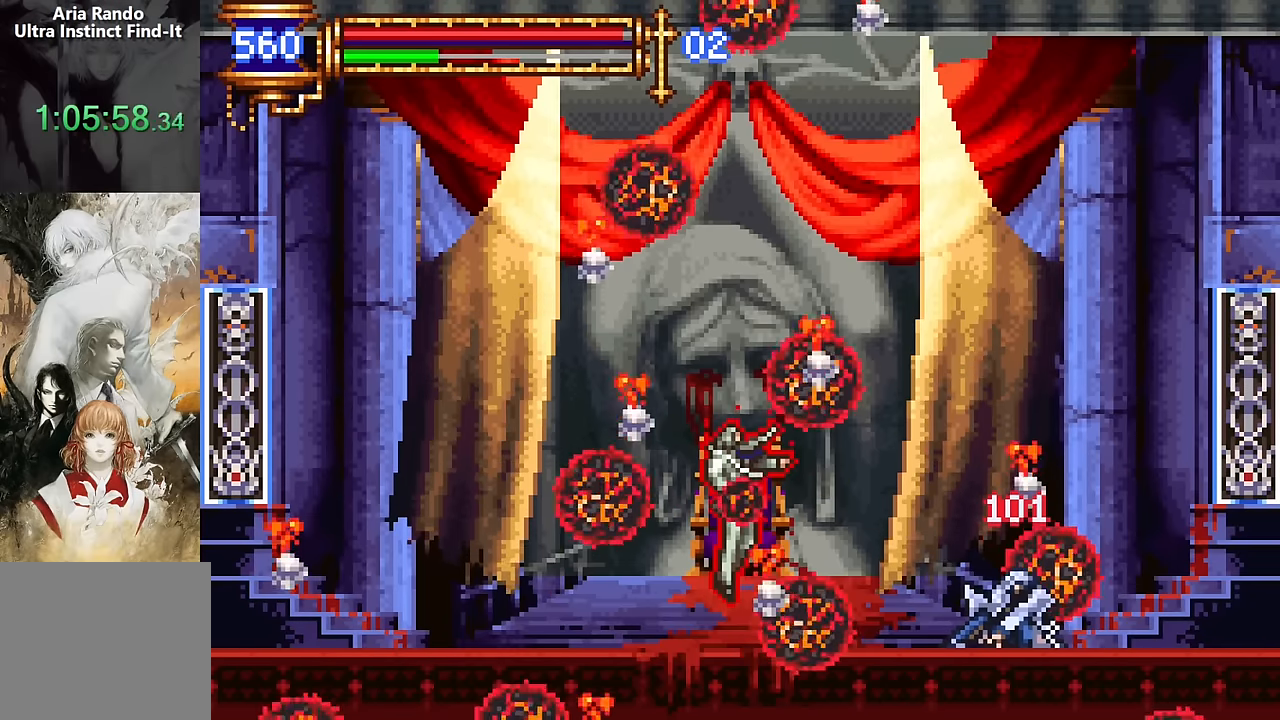
{"buttons": ["CROSS"], "events": [[467, "DPAD_LEFT", "up"], [500, "CROSS", "down"]]}
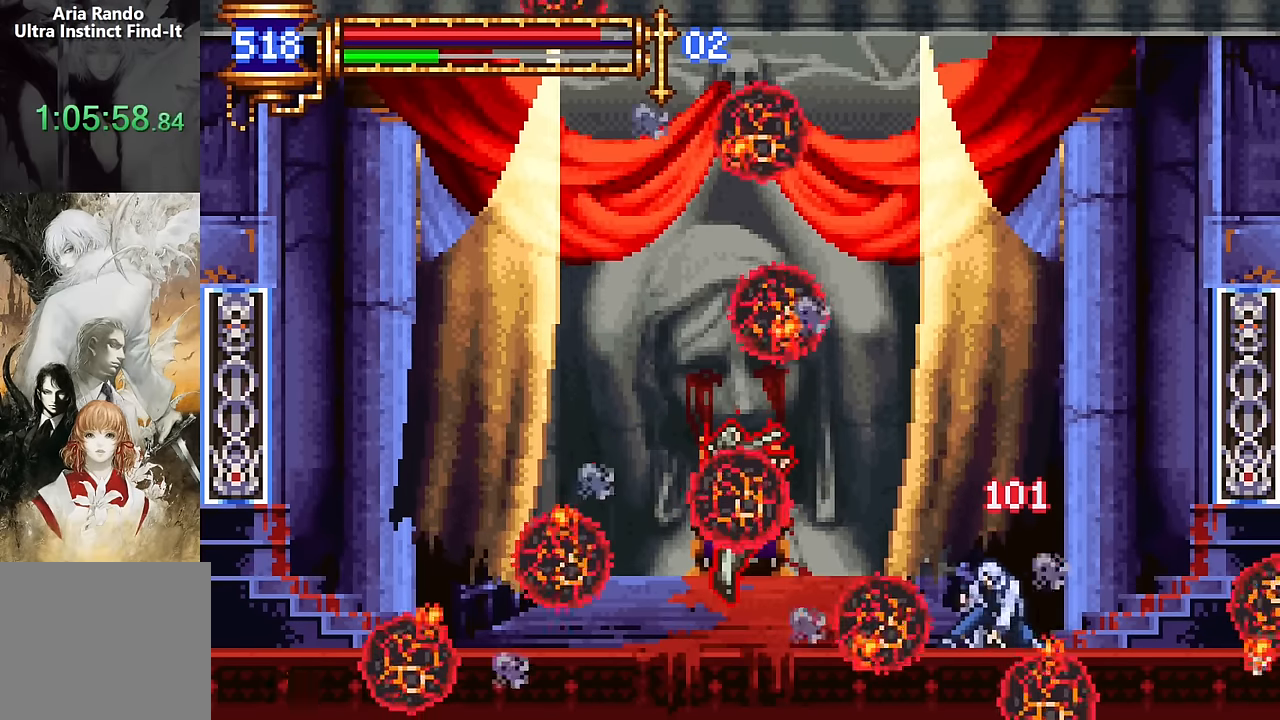
{"buttons": [], "events": [[234, "DPAD_LEFT", "down"], [267, "CROSS", "up"], [384, "DPAD_LEFT", "up"]]}
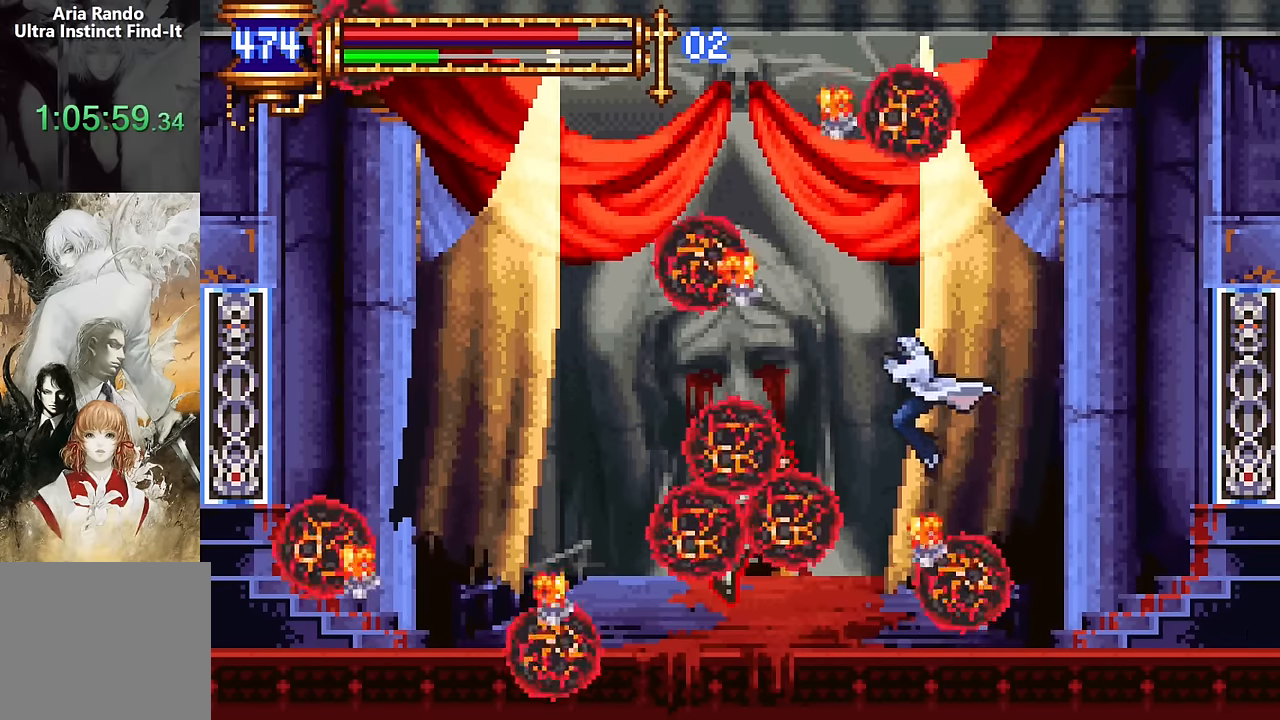
{"buttons": [], "events": [[384, "DPAD_RIGHT", "down"], [467, "DPAD_RIGHT", "up"]]}
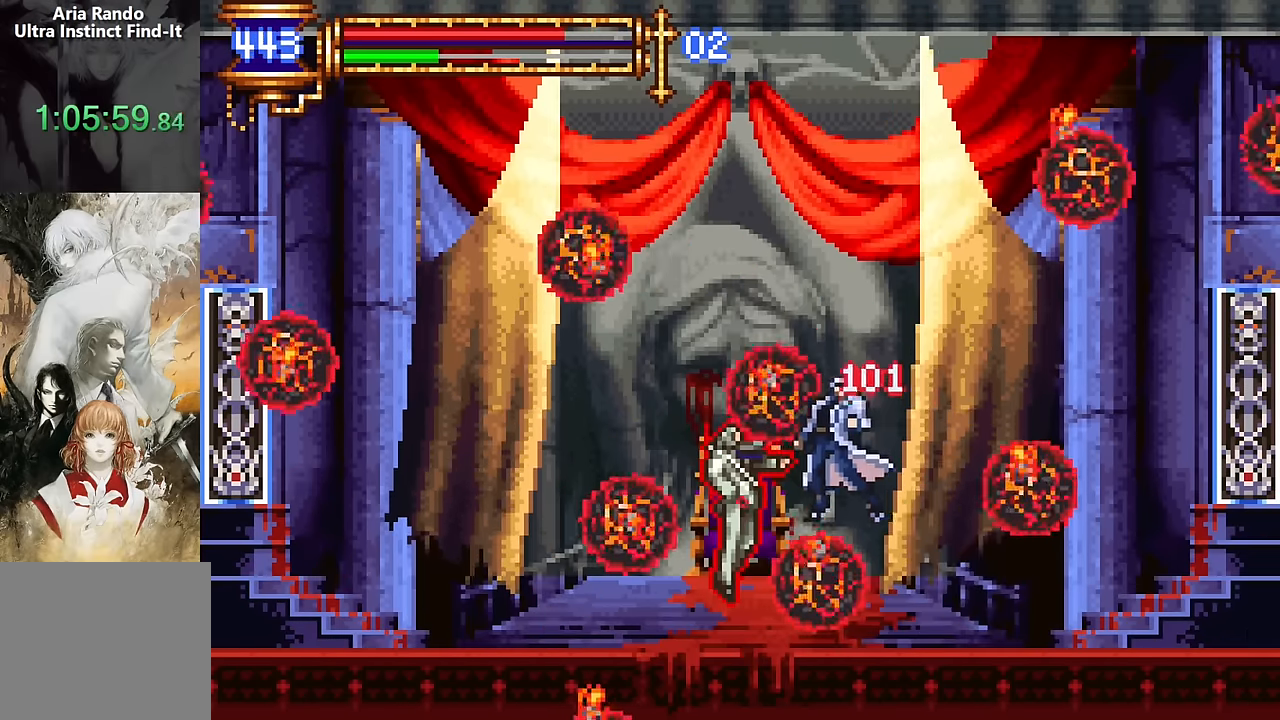
{"buttons": ["DPAD_RIGHT"], "events": [[34, "DPAD_RIGHT", "down"], [317, "CROSS", "down"], [384, "CROSS", "up"]]}
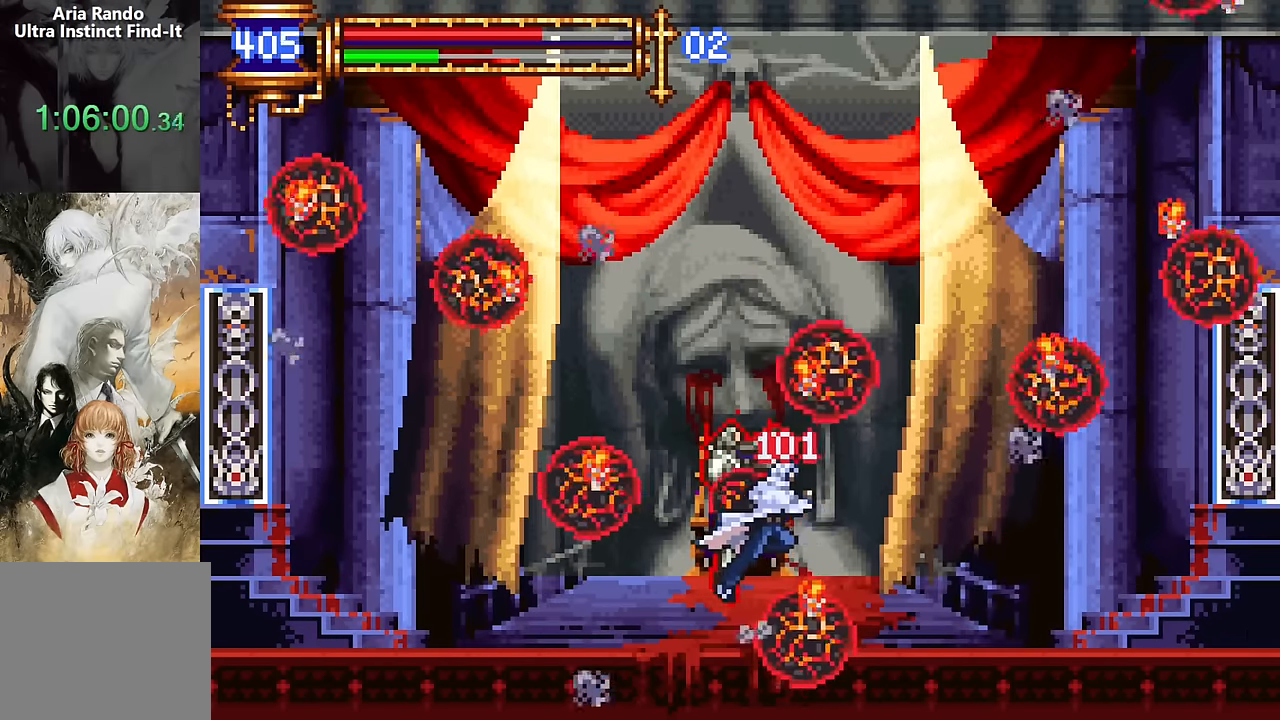
{"buttons": ["DPAD_RIGHT"], "events": []}
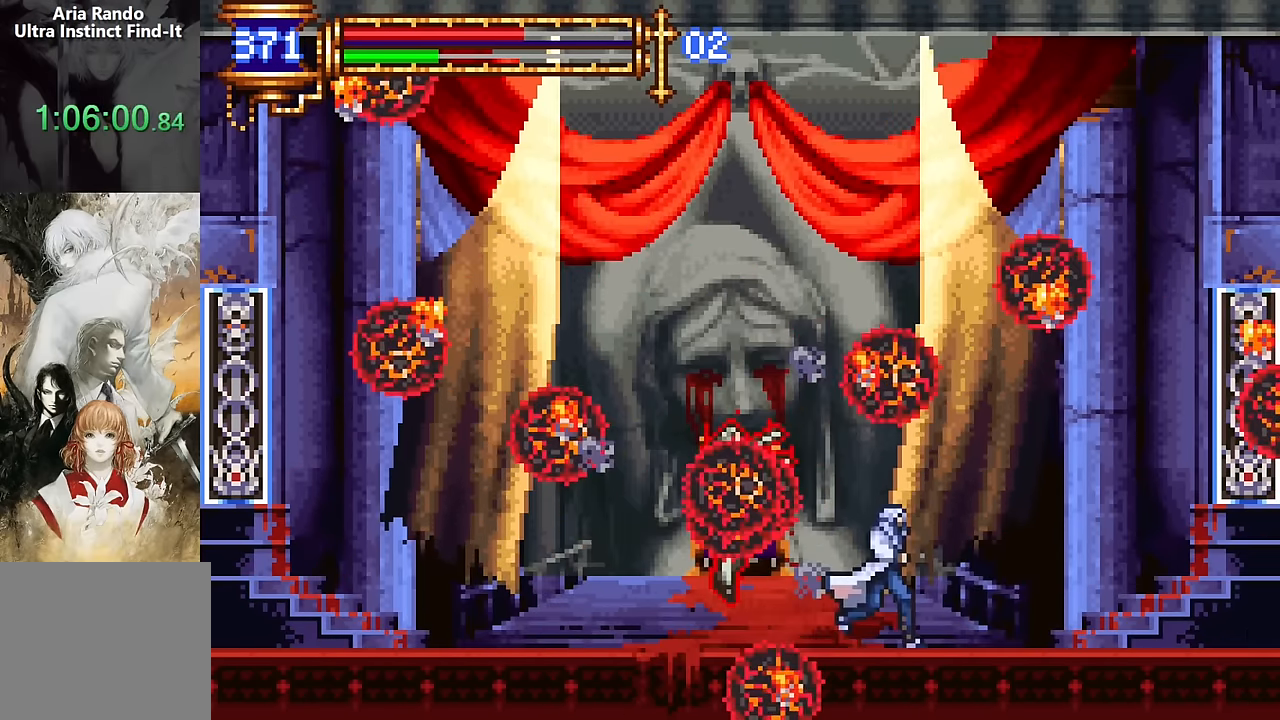
{"buttons": [], "events": [[134, "DPAD_RIGHT", "up"]]}
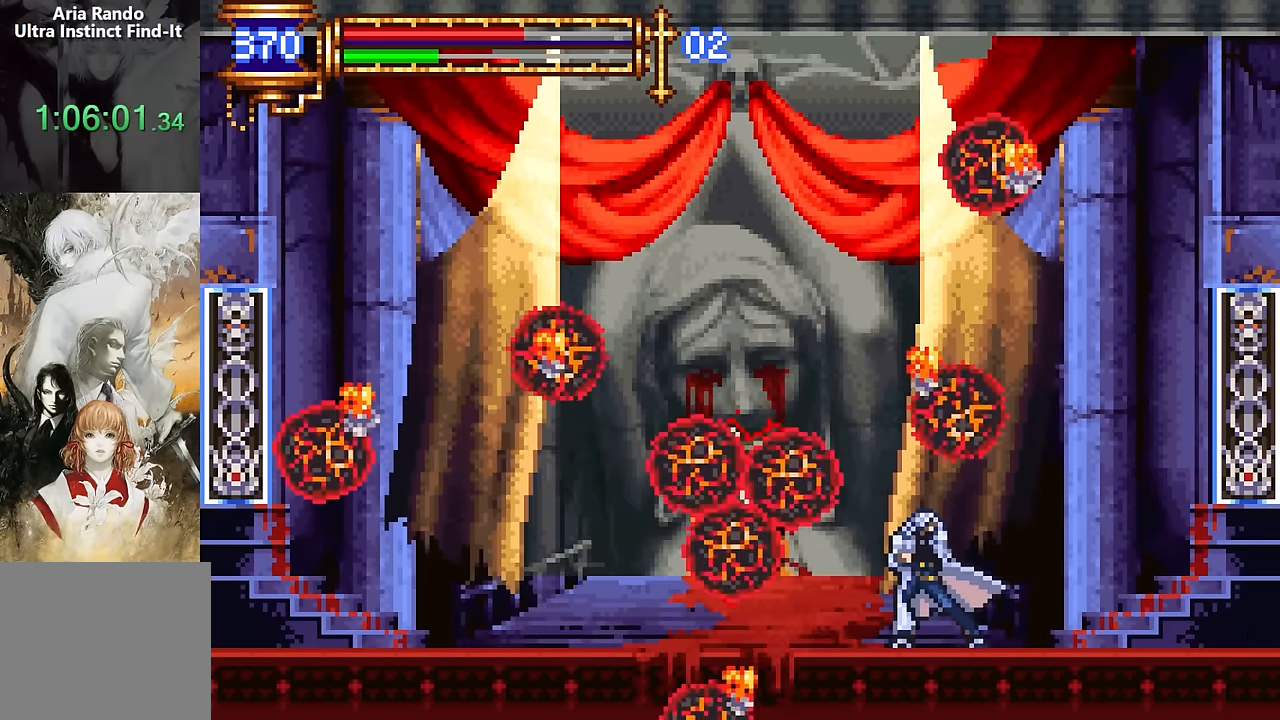
{"buttons": [], "events": []}
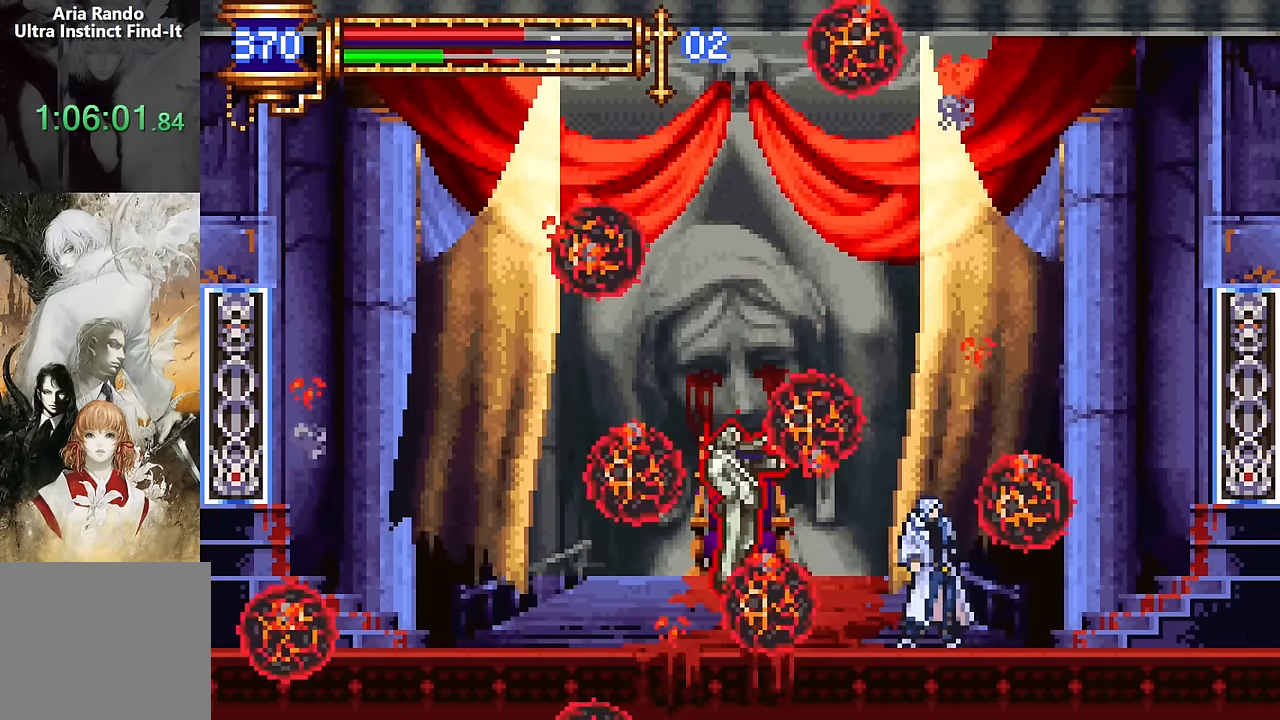
{"buttons": ["CROSS"], "events": [[484, "CROSS", "down"]]}
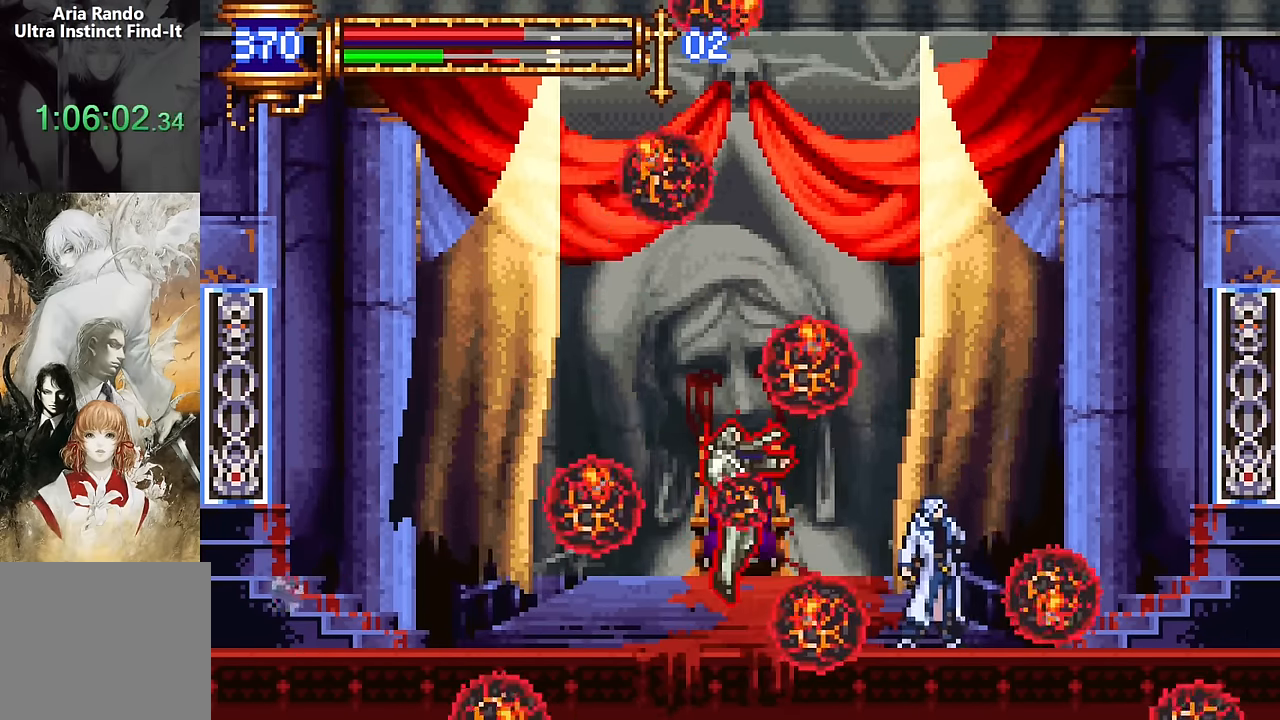
{"buttons": [], "events": [[17, "DPAD_RIGHT", "down"], [100, "DPAD_RIGHT", "up"], [317, "CROSS", "up"]]}
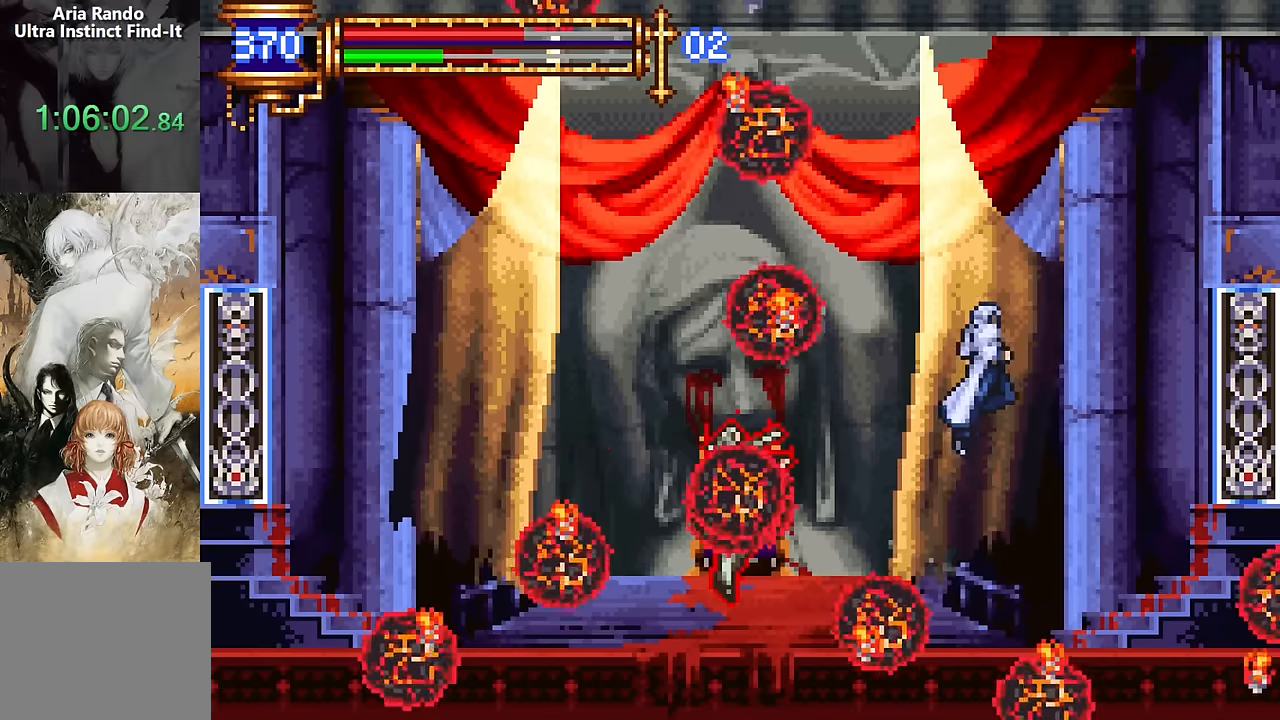
{"buttons": ["DPAD_LEFT"], "events": [[200, "CROSS", "down"], [334, "CROSS", "up"], [434, "DPAD_LEFT", "down"]]}
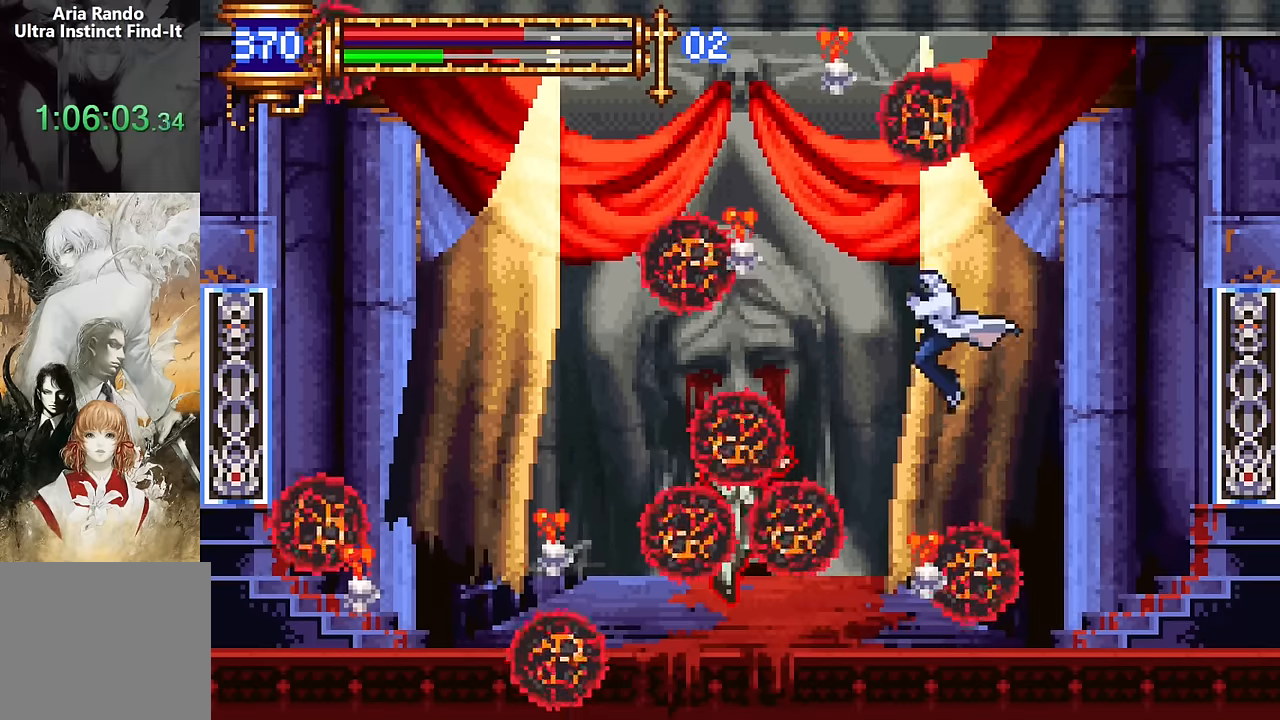
{"buttons": [], "events": [[67, "DPAD_LEFT", "up"], [300, "DPAD_RIGHT", "down"], [400, "DPAD_RIGHT", "up"]]}